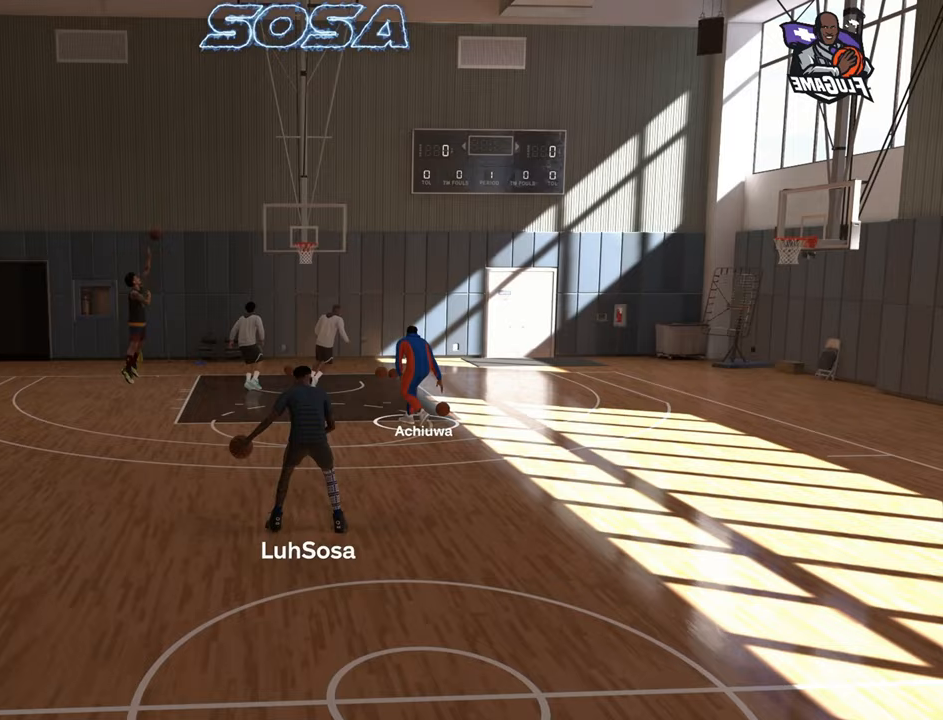
Gameplay with a controller (PlayStation layout); each line is a JSON object with the inputs held at the frame after it (dt_ms = milliseconds from this image to that frame). "events" lists button and stick changes between this image and that frame as [ms after this image, input, new state], when the widget could be followed in between. Not read: L3 R3.
{"dt_ms": 500, "buttons": ["R2"], "left_stick": "center", "right_stick": "center", "events": [[83, "left_stick", "up-right"], [150, "left_stick", "center"]]}
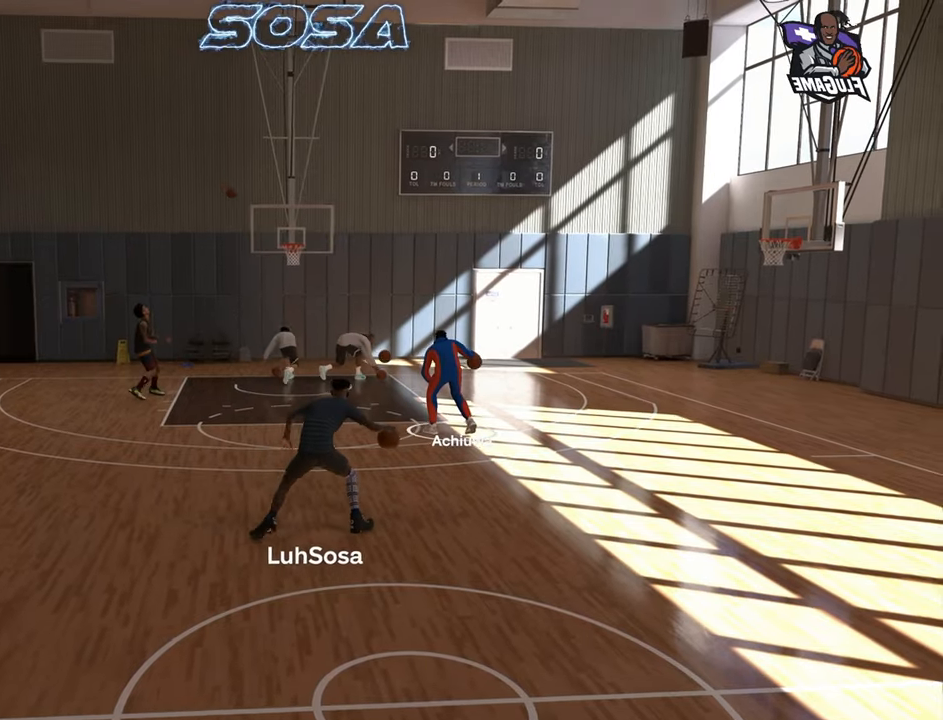
{"dt_ms": 500, "buttons": ["R2"], "left_stick": "center", "right_stick": "center", "events": [[267, "right_stick", "left"], [317, "right_stick", "center"]]}
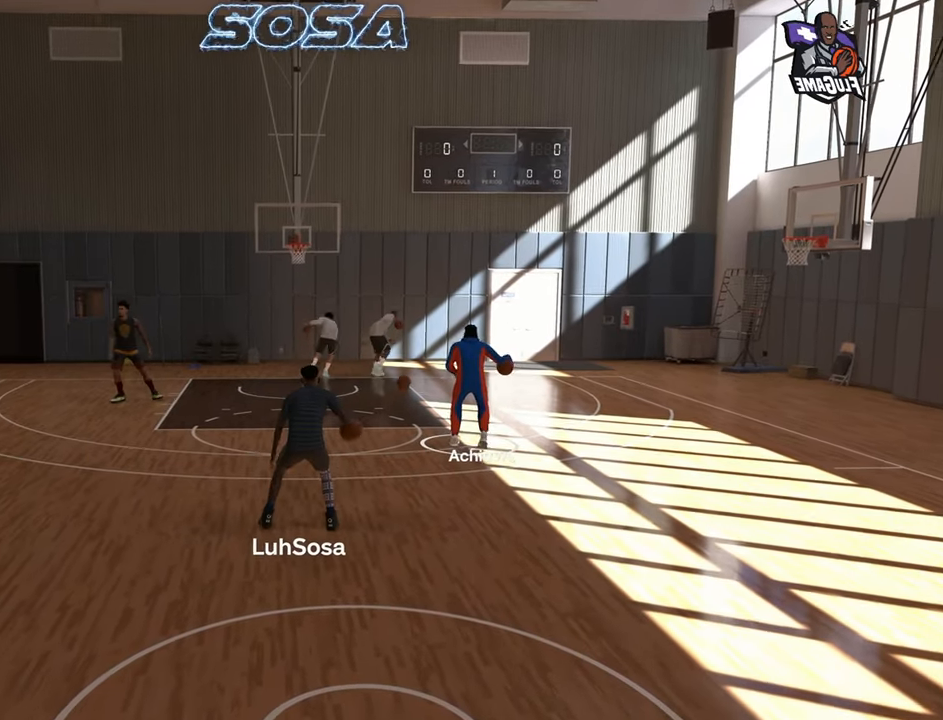
{"dt_ms": 500, "buttons": ["R2"], "left_stick": "center", "right_stick": "center", "events": [[217, "left_stick", "up-left"], [350, "left_stick", "center"]]}
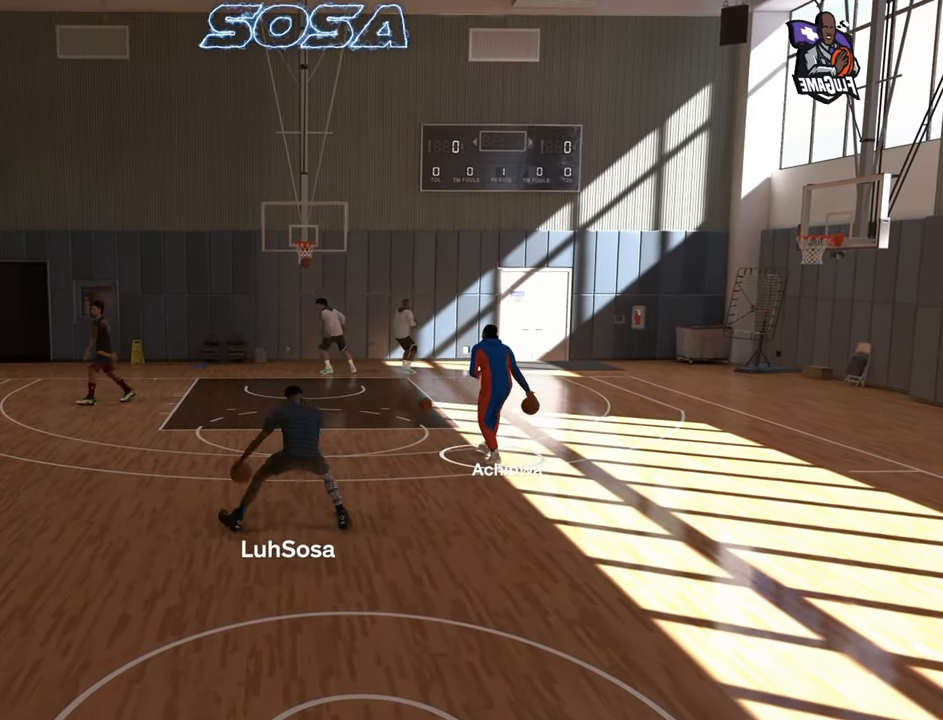
{"dt_ms": 500, "buttons": ["R2"], "left_stick": "center", "right_stick": "center", "events": [[350, "right_stick", "right"], [400, "right_stick", "center"]]}
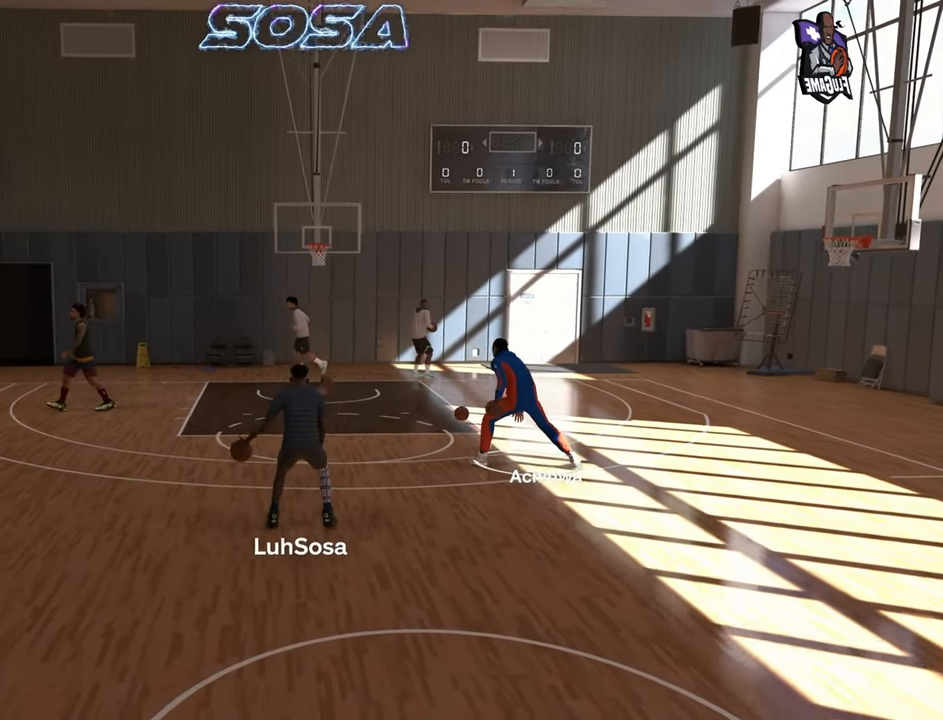
{"dt_ms": 500, "buttons": ["R2"], "left_stick": "center", "right_stick": "center", "events": [[283, "left_stick", "up-right"], [383, "left_stick", "center"]]}
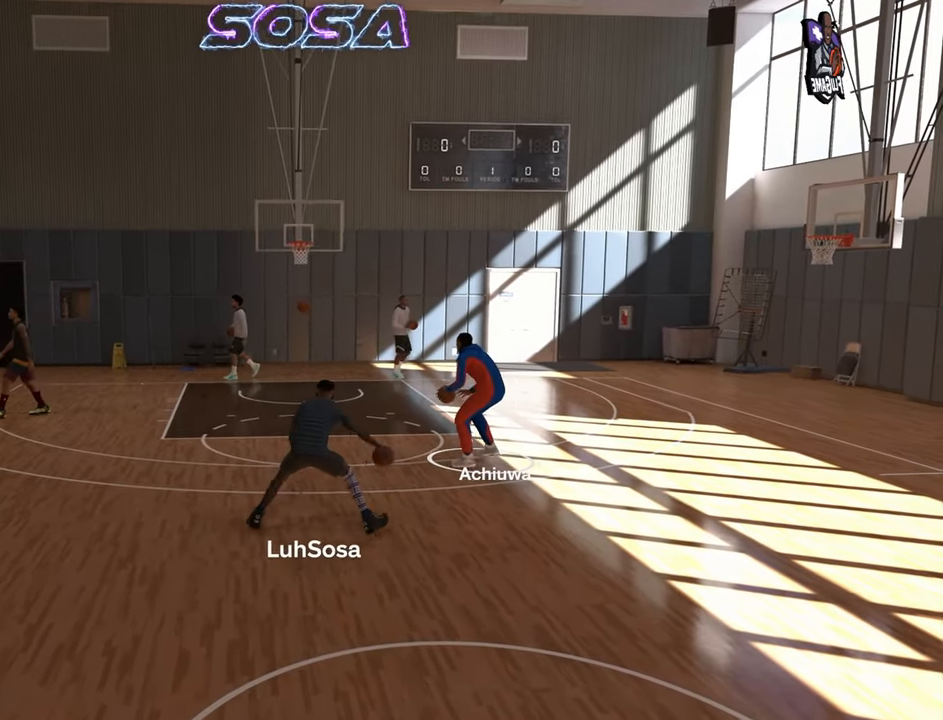
{"dt_ms": 500, "buttons": ["R2"], "left_stick": "center", "right_stick": "center", "events": []}
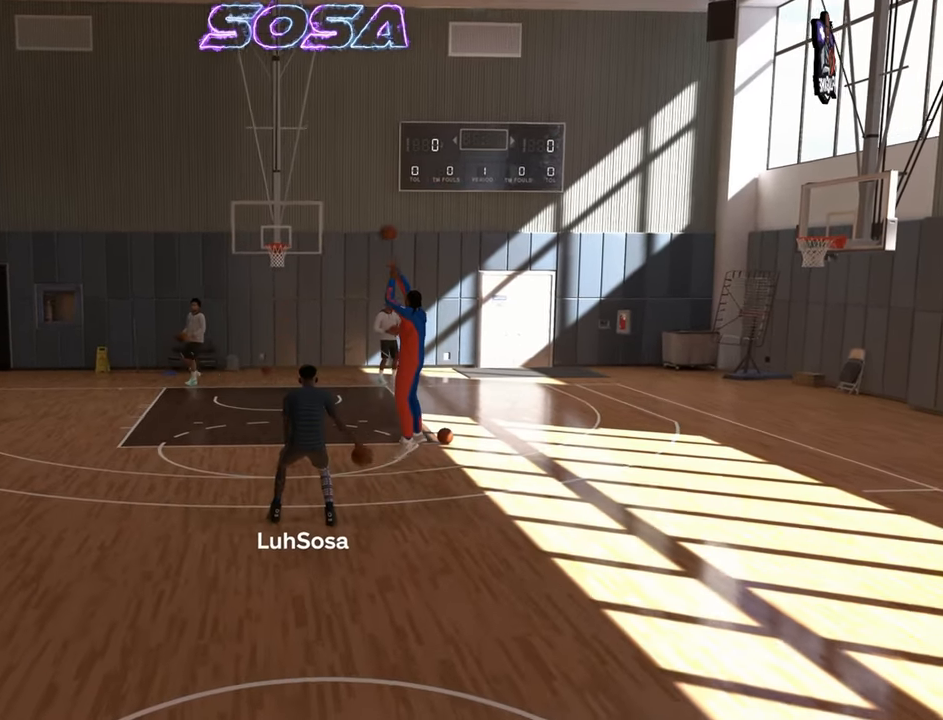
{"dt_ms": 500, "buttons": ["R2"], "left_stick": "center", "right_stick": "right", "events": [[150, "left_stick", "up-left"], [217, "left_stick", "center"], [500, "right_stick", "right"]]}
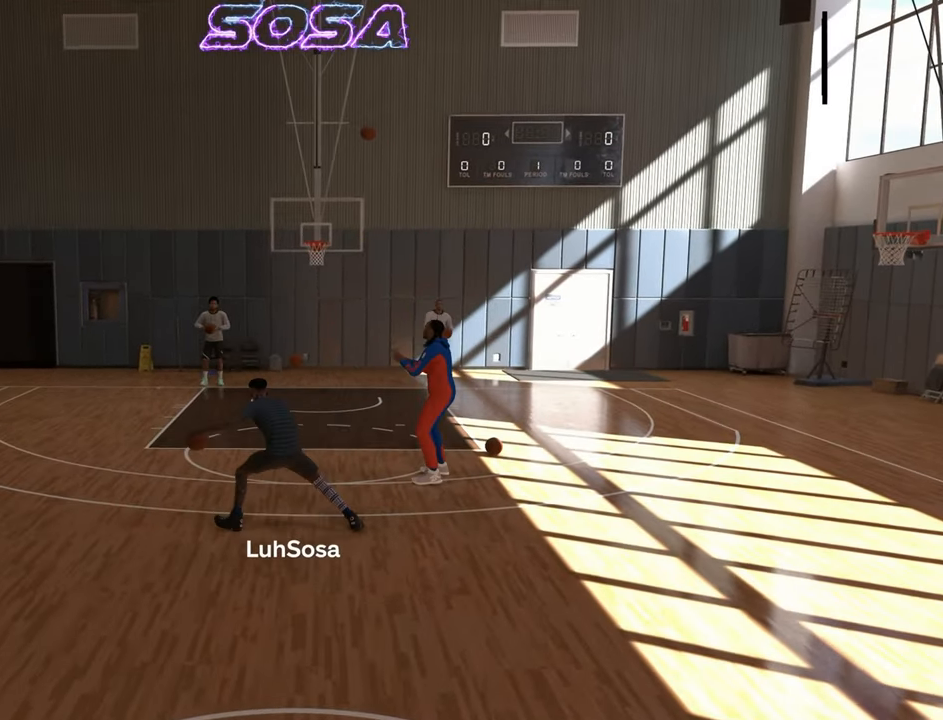
{"dt_ms": 500, "buttons": [], "left_stick": "center", "right_stick": "center", "events": [[50, "right_stick", "center"], [133, "R2", "up"]]}
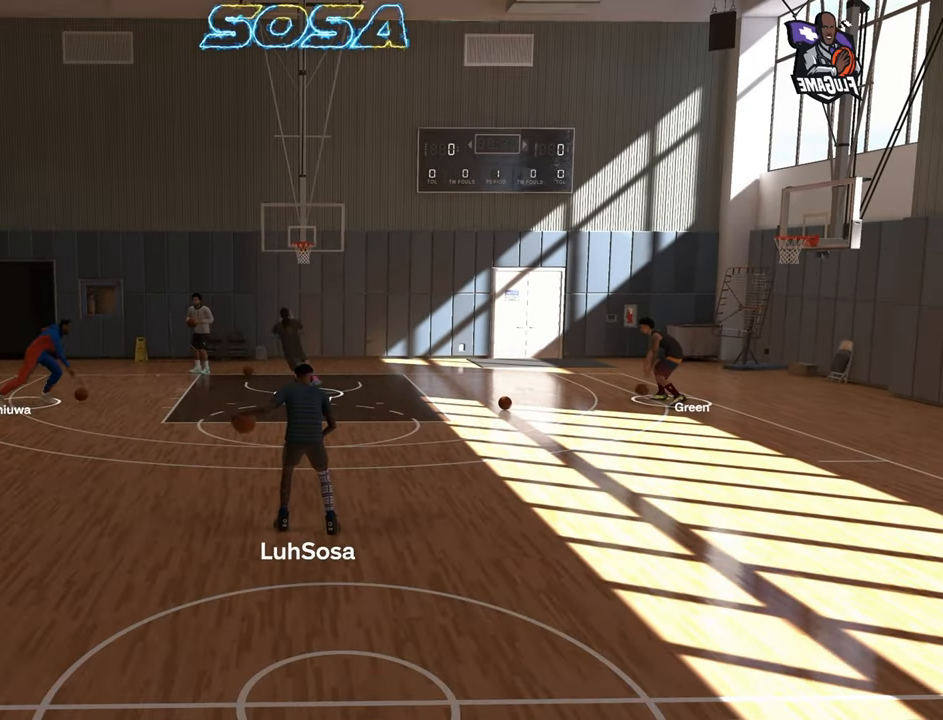
{"dt_ms": 500, "buttons": [], "left_stick": "right", "right_stick": "center", "events": [[267, "left_stick", "right"]]}
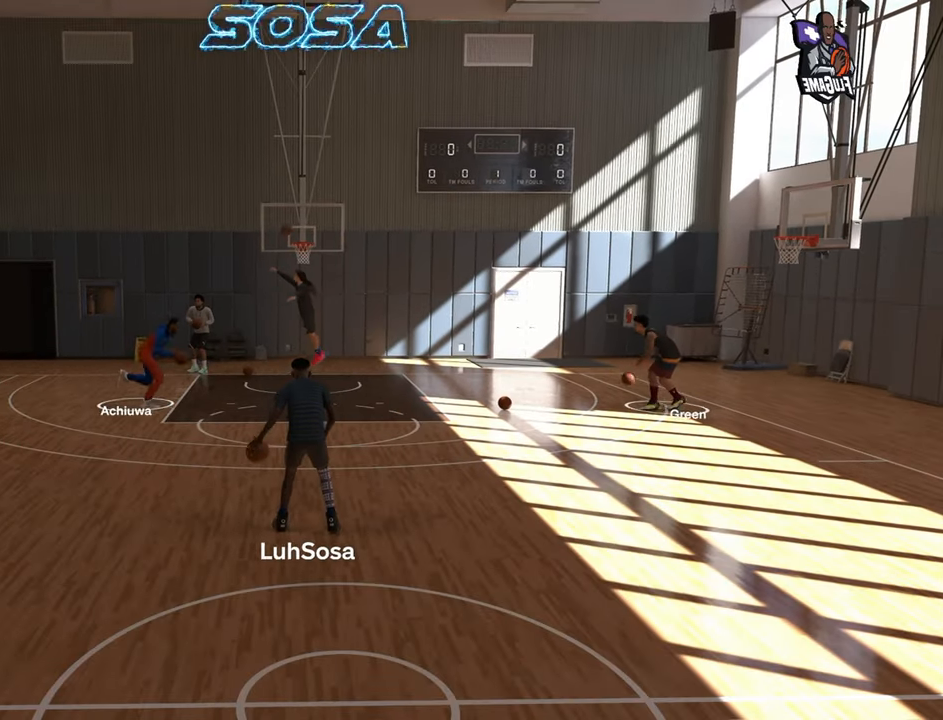
{"dt_ms": 500, "buttons": [], "left_stick": "center", "right_stick": "center", "events": [[100, "left_stick", "down-right"], [467, "left_stick", "center"]]}
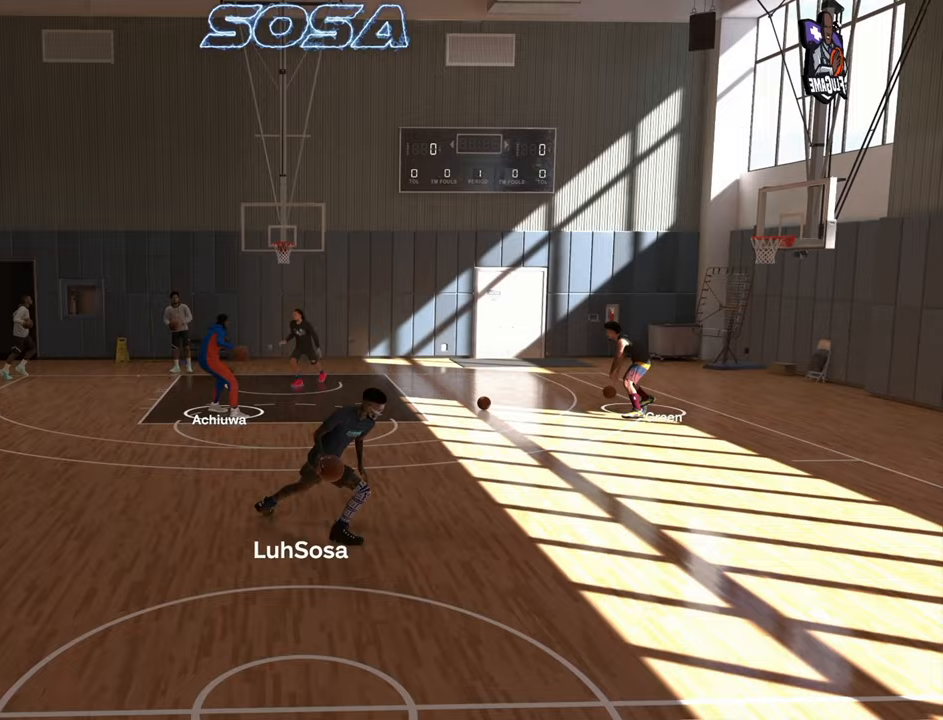
{"dt_ms": 500, "buttons": ["R2"], "left_stick": "center", "right_stick": "center", "events": [[283, "R2", "down"]]}
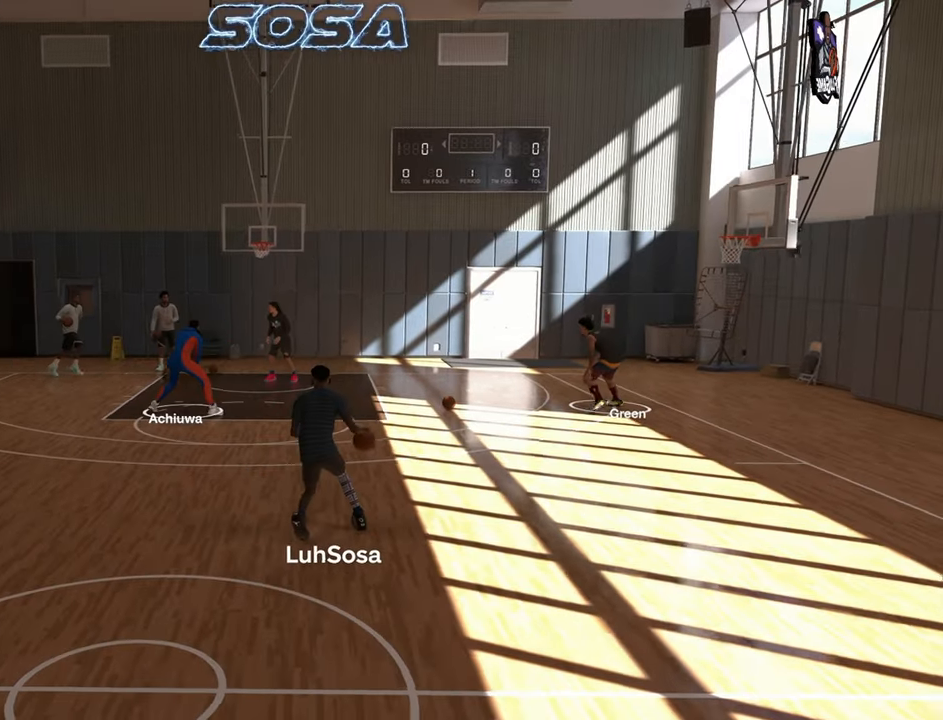
{"dt_ms": 500, "buttons": ["R2"], "left_stick": "center", "right_stick": "center", "events": []}
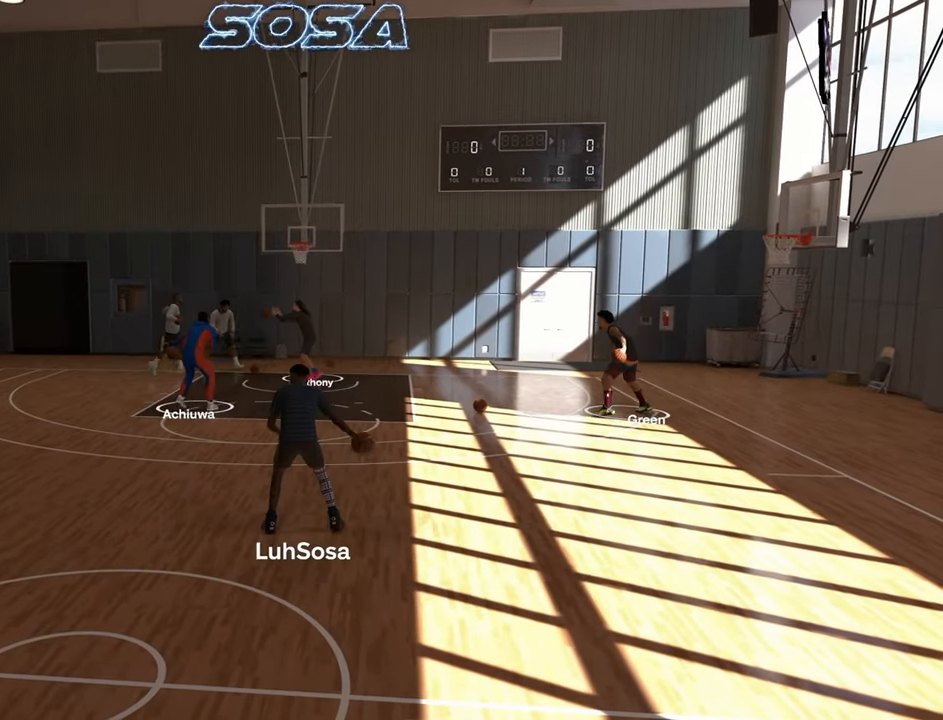
{"dt_ms": 500, "buttons": ["R2"], "left_stick": "center", "right_stick": "center", "events": []}
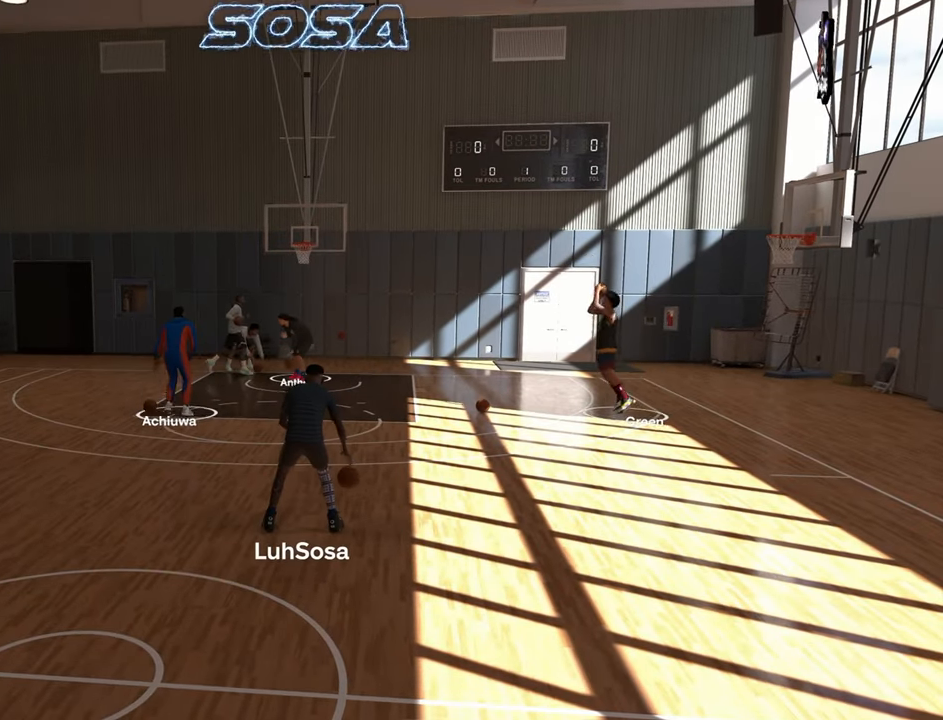
{"dt_ms": 500, "buttons": ["R2"], "left_stick": "center", "right_stick": "center", "events": []}
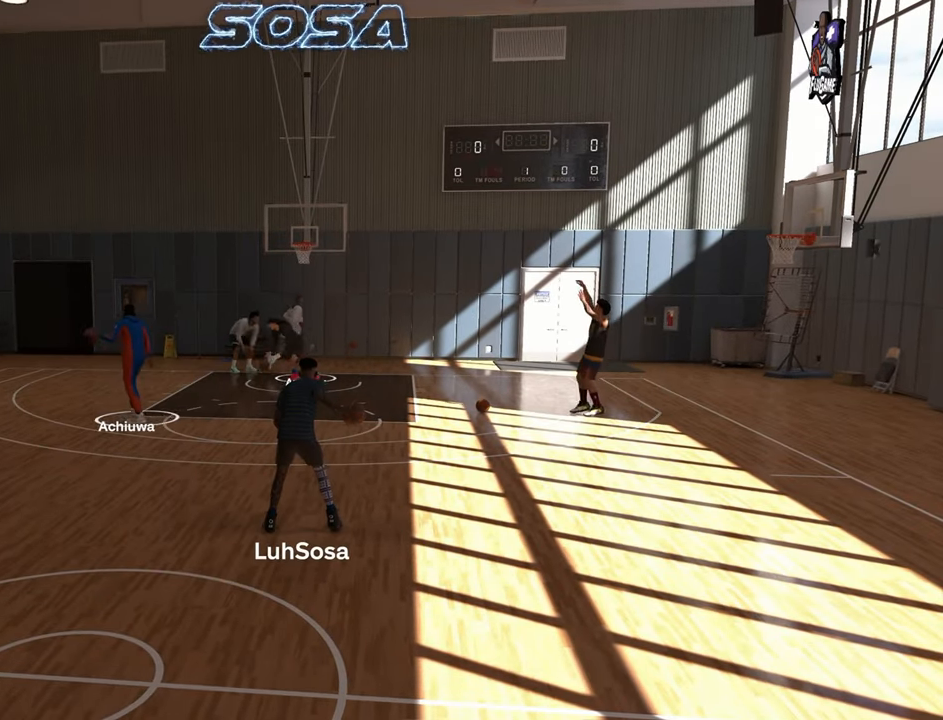
{"dt_ms": 1000, "buttons": ["R2"], "left_stick": "center", "right_stick": "down-right"}